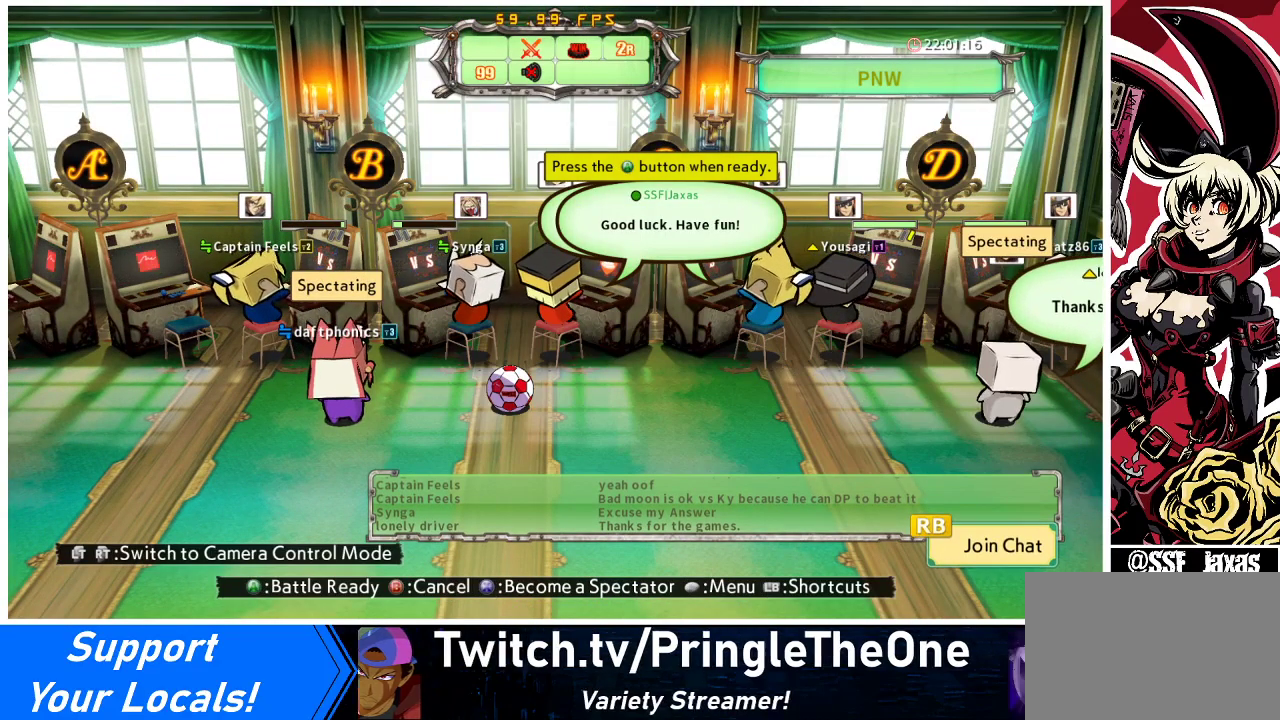
Gameplay with a controller (arcade stick); each line is a JSON object with the inputs held at the frame after it. "events" lists button and stick changes between this image and that frame as [ms after this image, input, new state], when the widget could be followed in between. Not read: L3 R3 other_buttons.
{"buttons": [], "events": []}
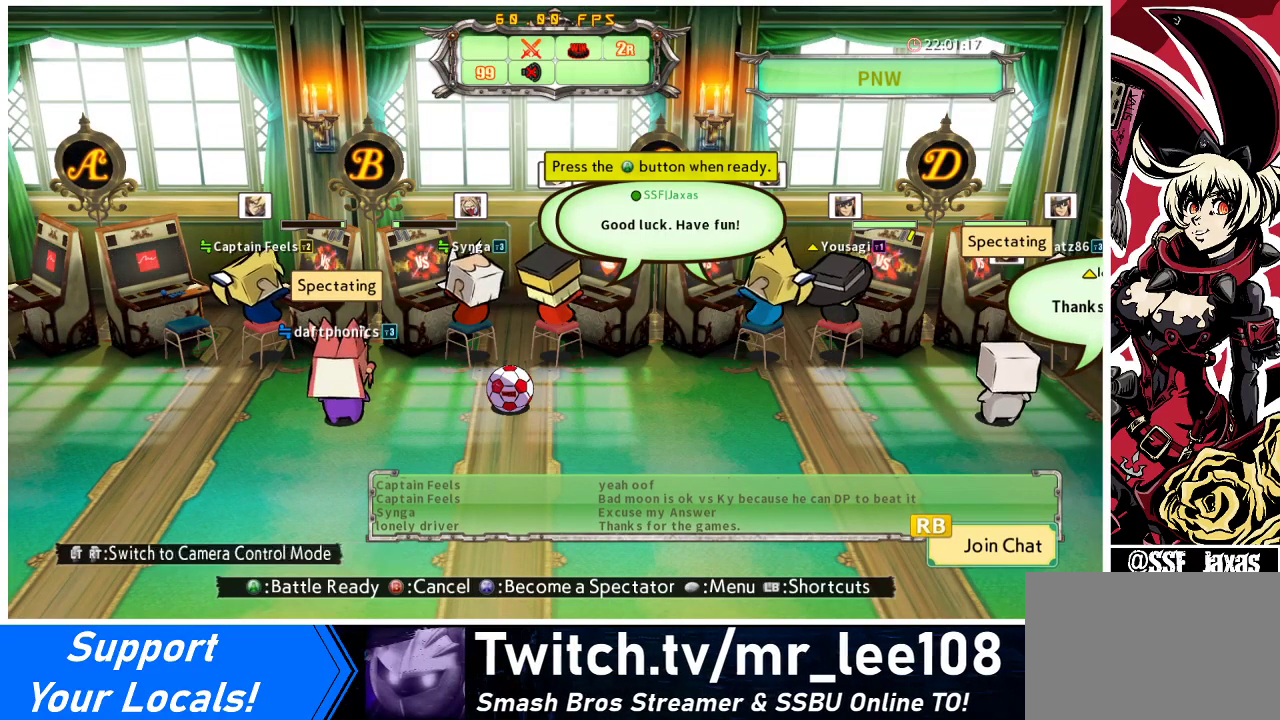
{"buttons": [], "events": [[33, "CROSS", "down"], [167, "CROSS", "up"]]}
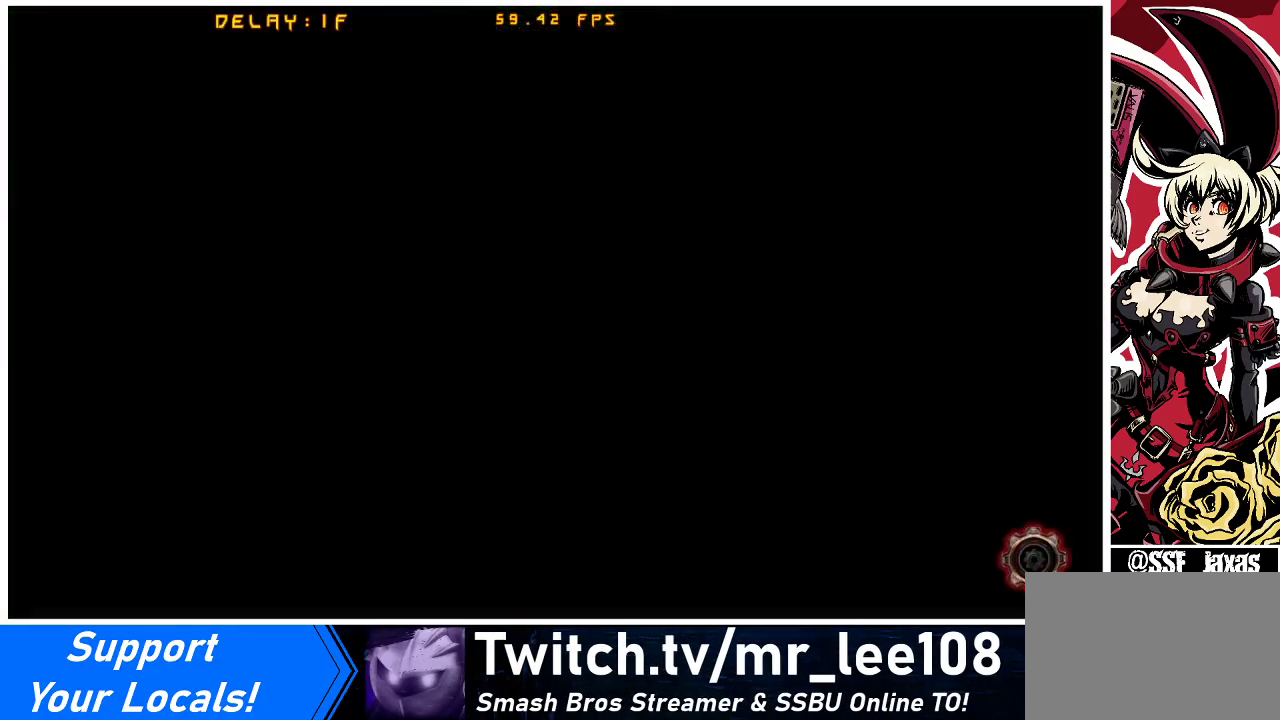
{"buttons": [], "events": []}
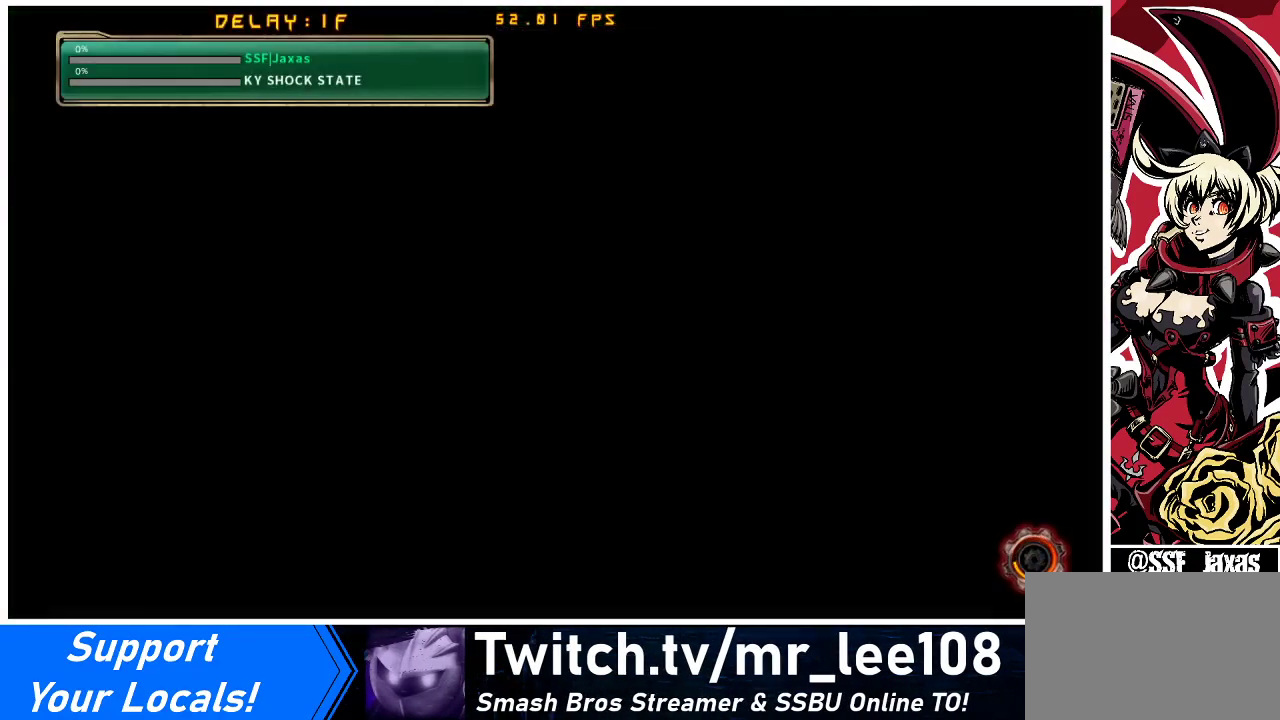
{"buttons": [], "events": []}
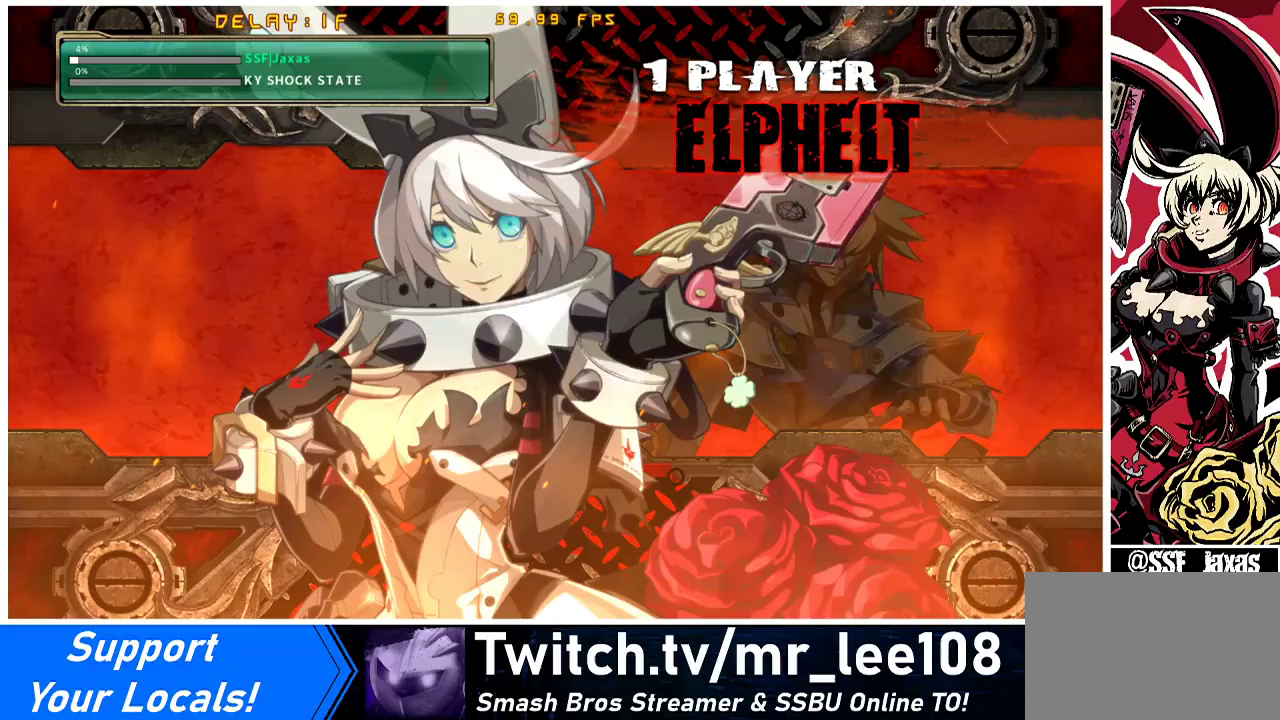
{"buttons": [], "events": []}
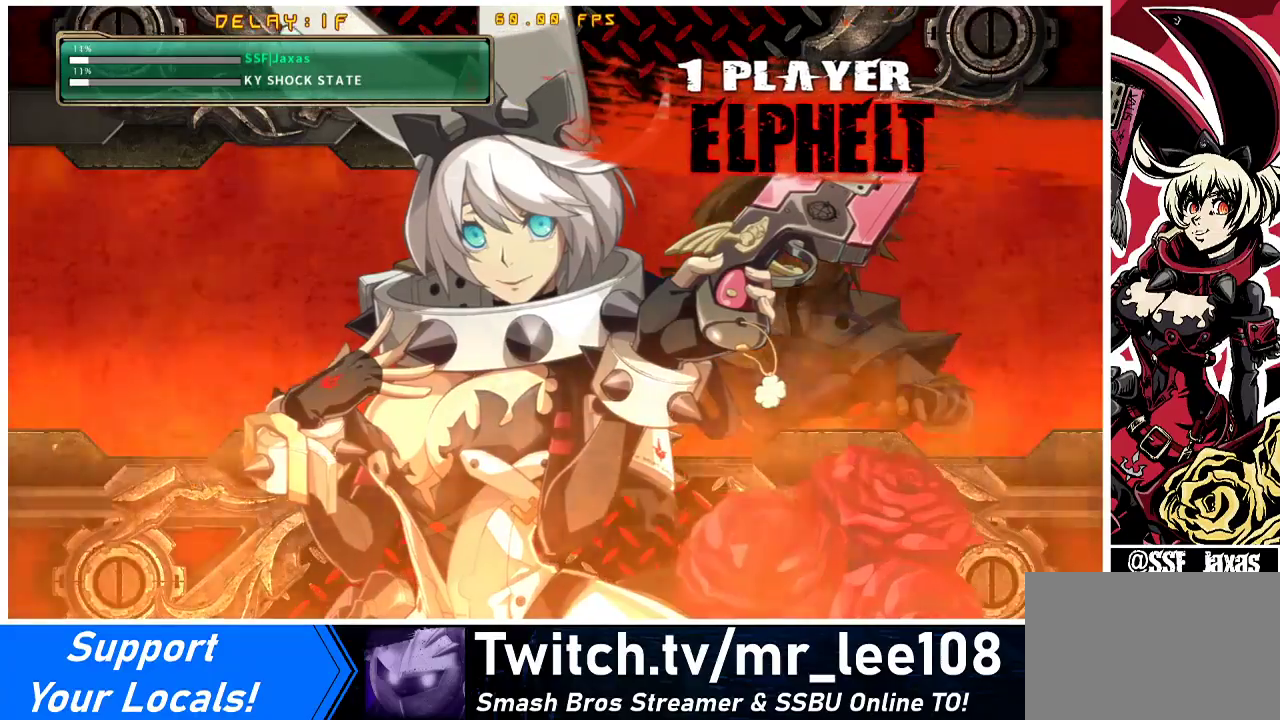
{"buttons": [], "events": []}
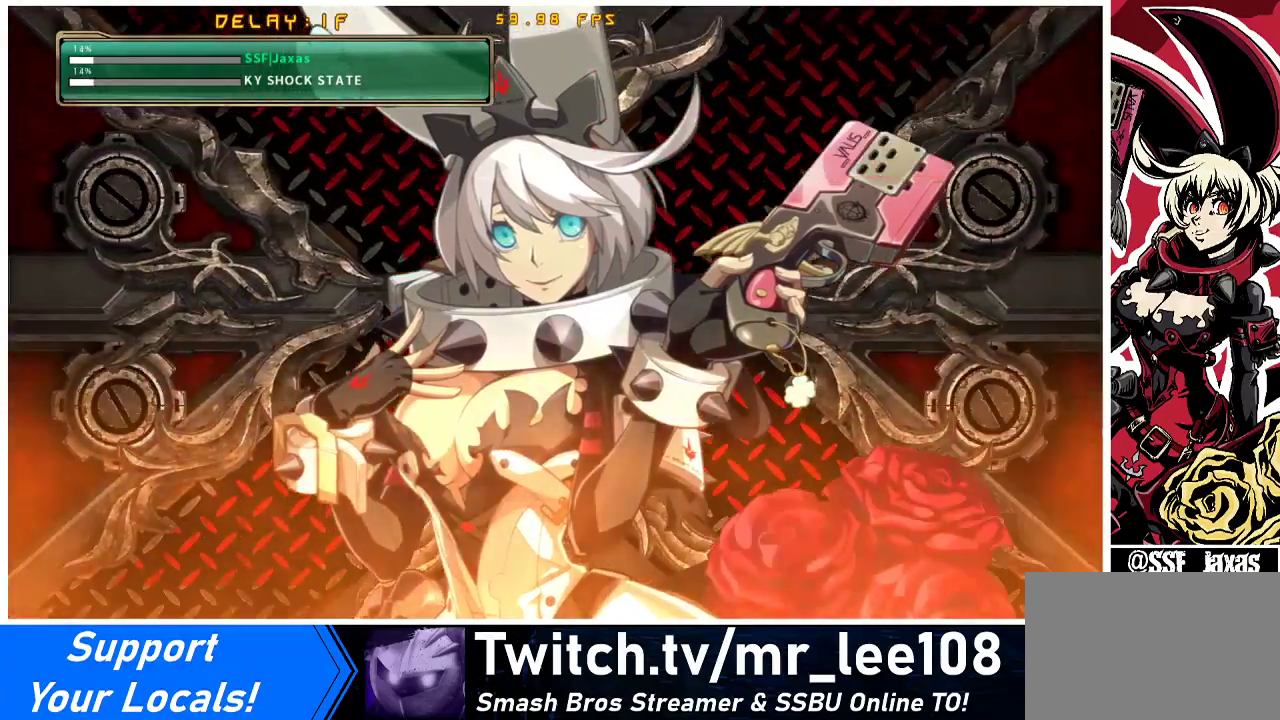
{"buttons": ["CIRCLE"], "events": [[200, "CROSS", "down"], [333, "CIRCLE", "down"], [400, "CROSS", "up"]]}
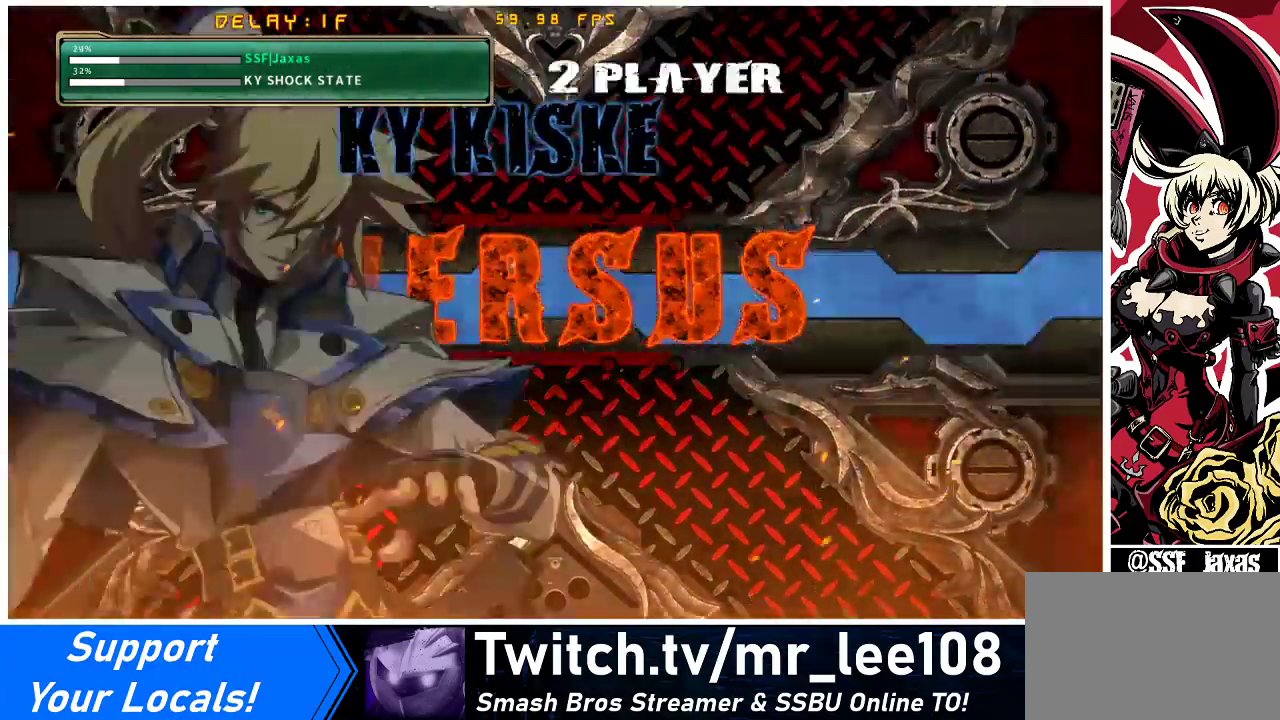
{"buttons": [], "events": [[33, "CIRCLE", "up"]]}
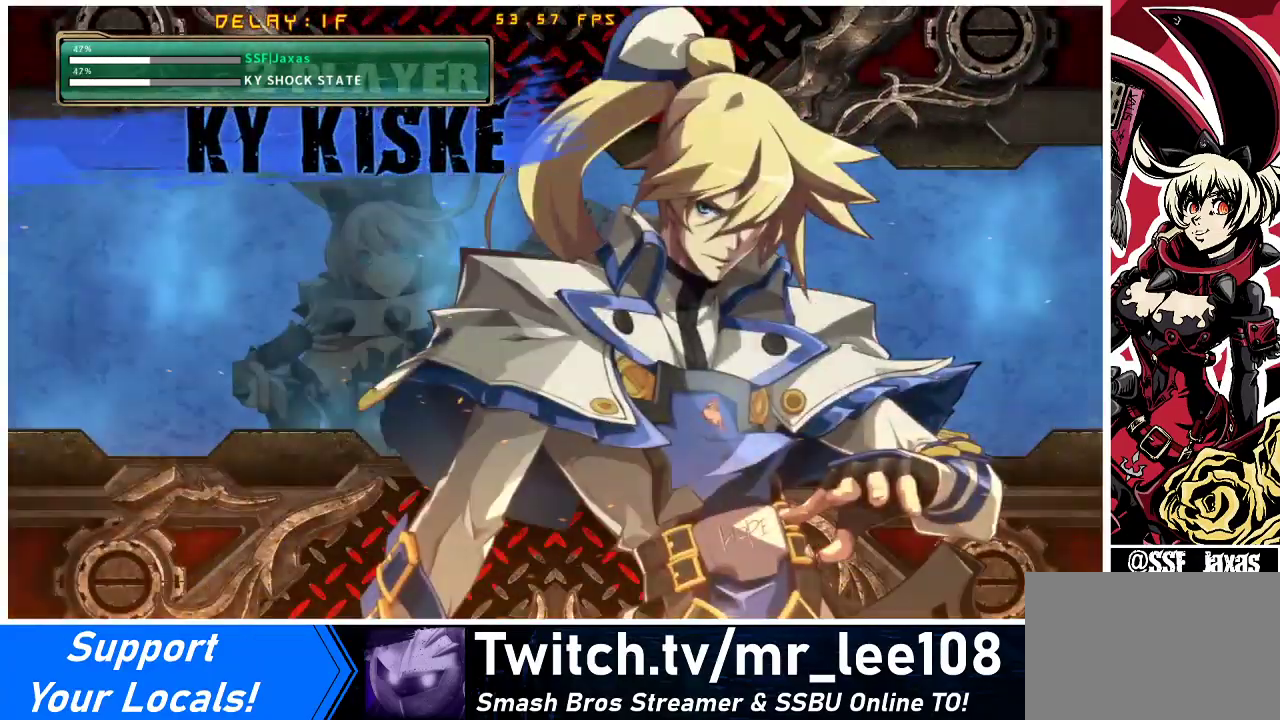
{"buttons": ["R1"], "events": [[67, "R1", "down"]]}
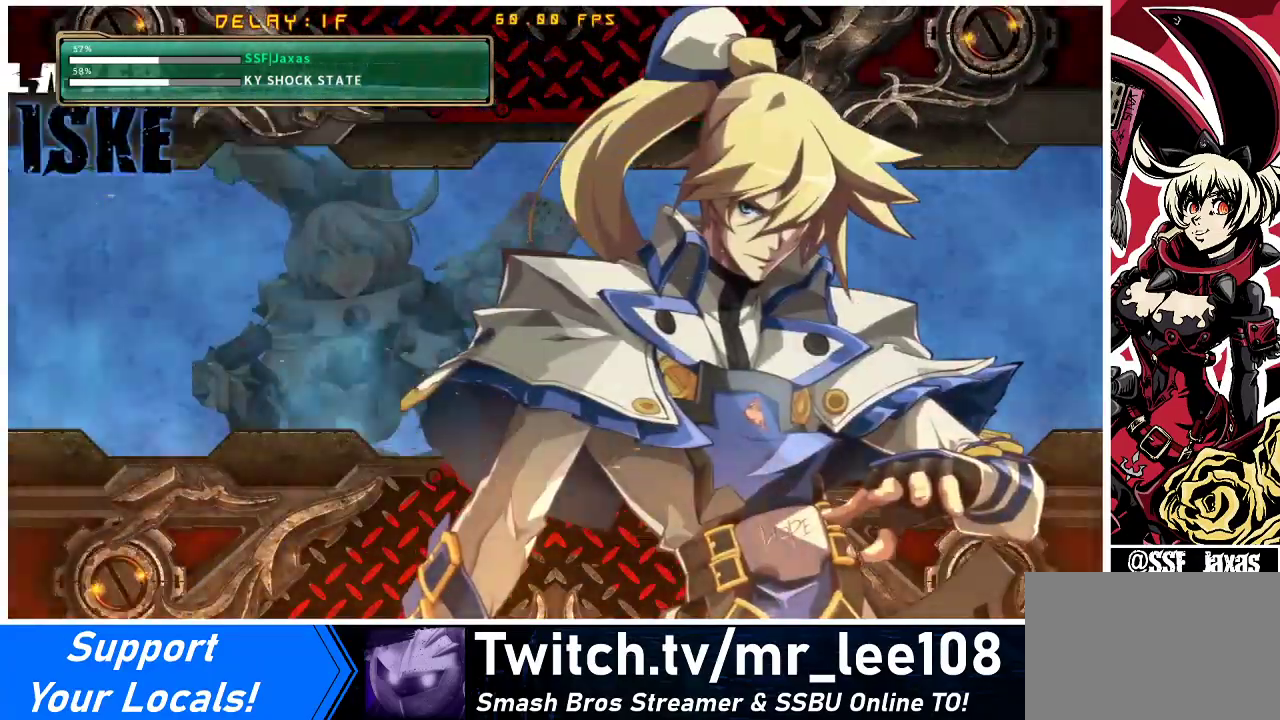
{"buttons": [], "events": [[67, "R1", "up"]]}
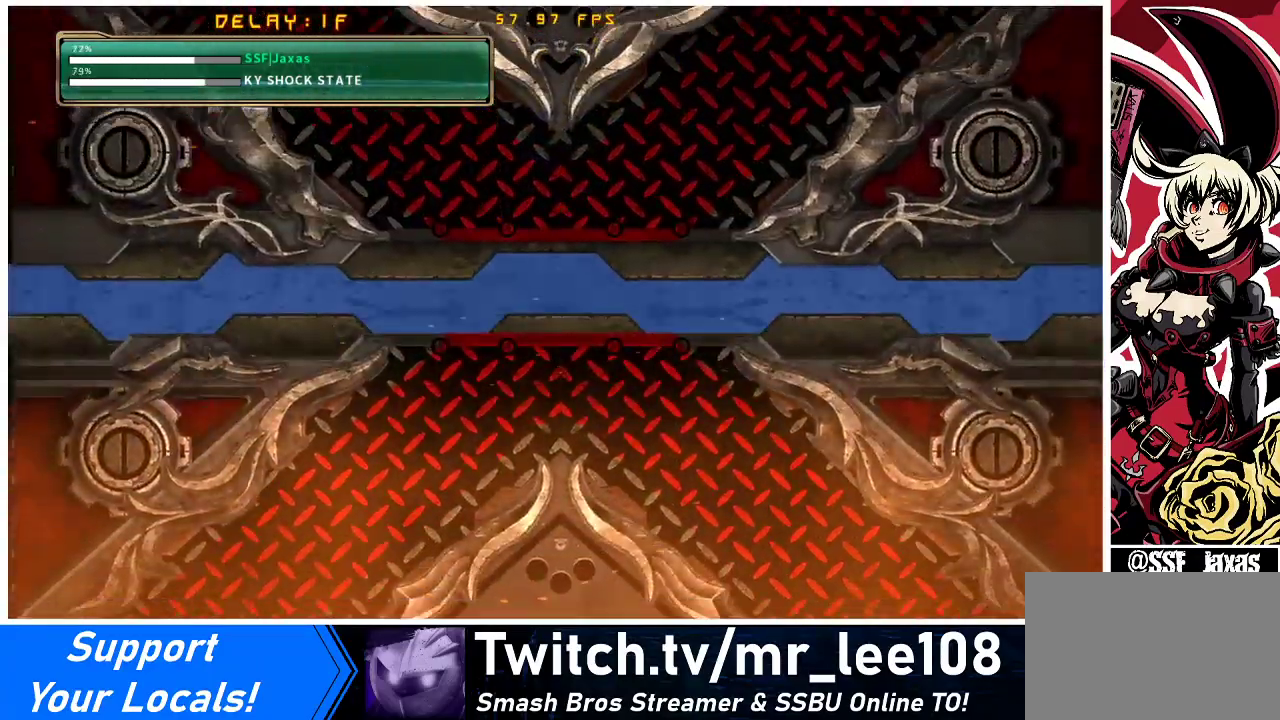
{"buttons": [], "events": []}
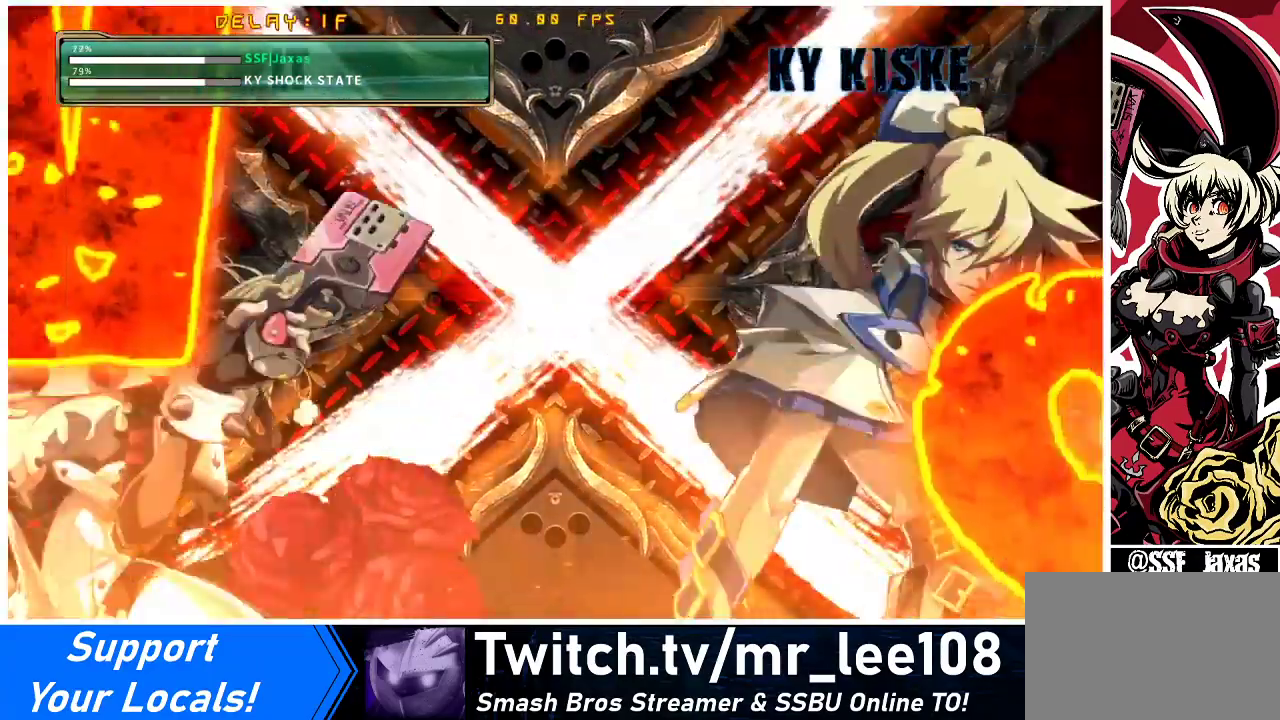
{"buttons": [], "events": []}
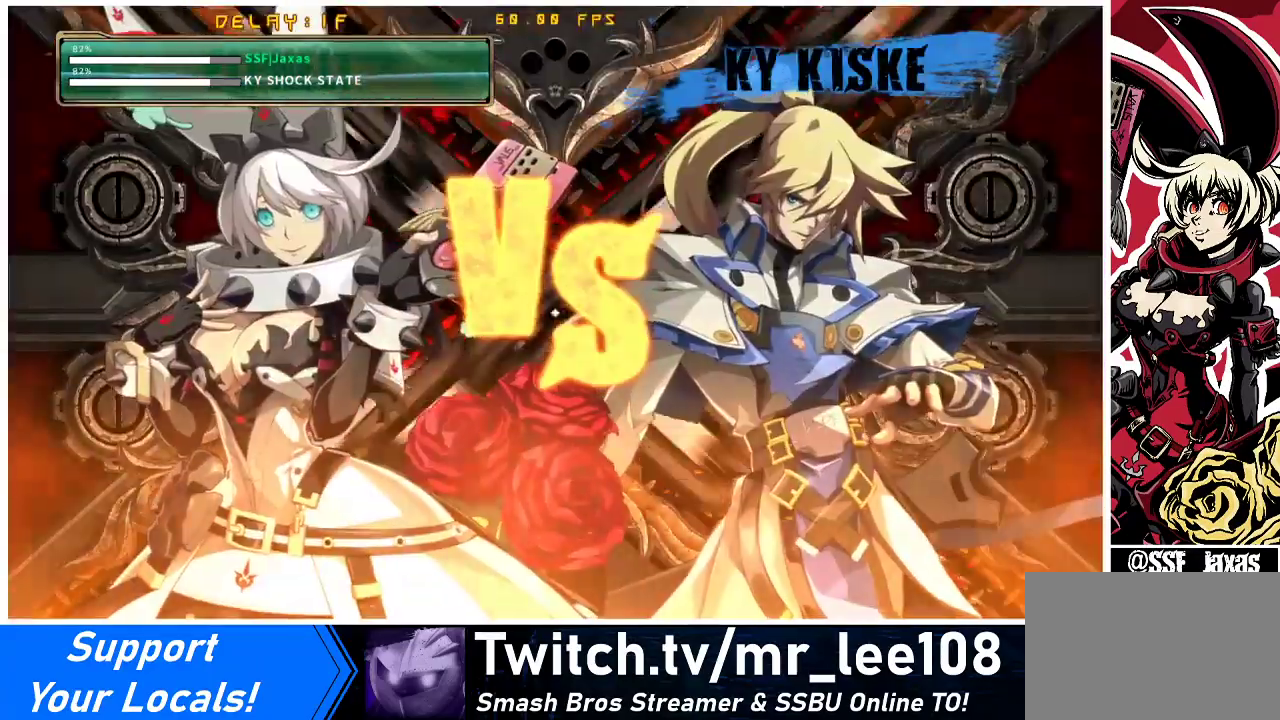
{"buttons": [], "events": []}
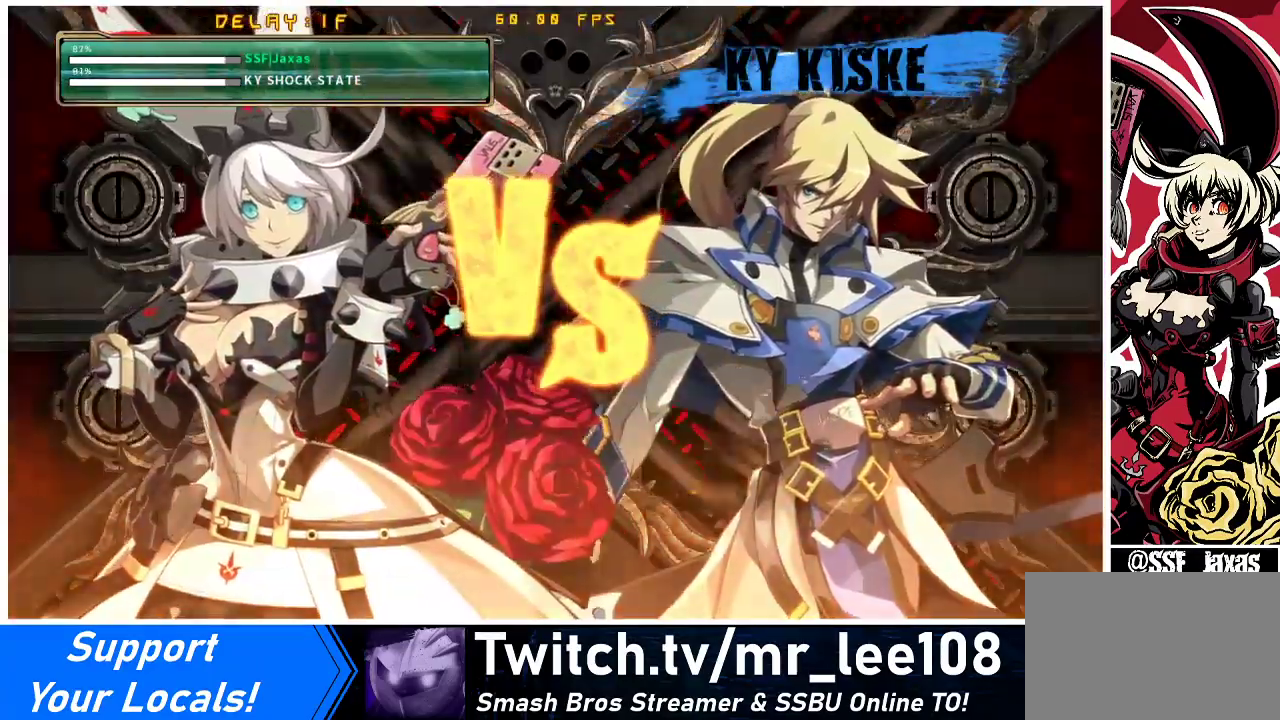
{"buttons": [], "events": []}
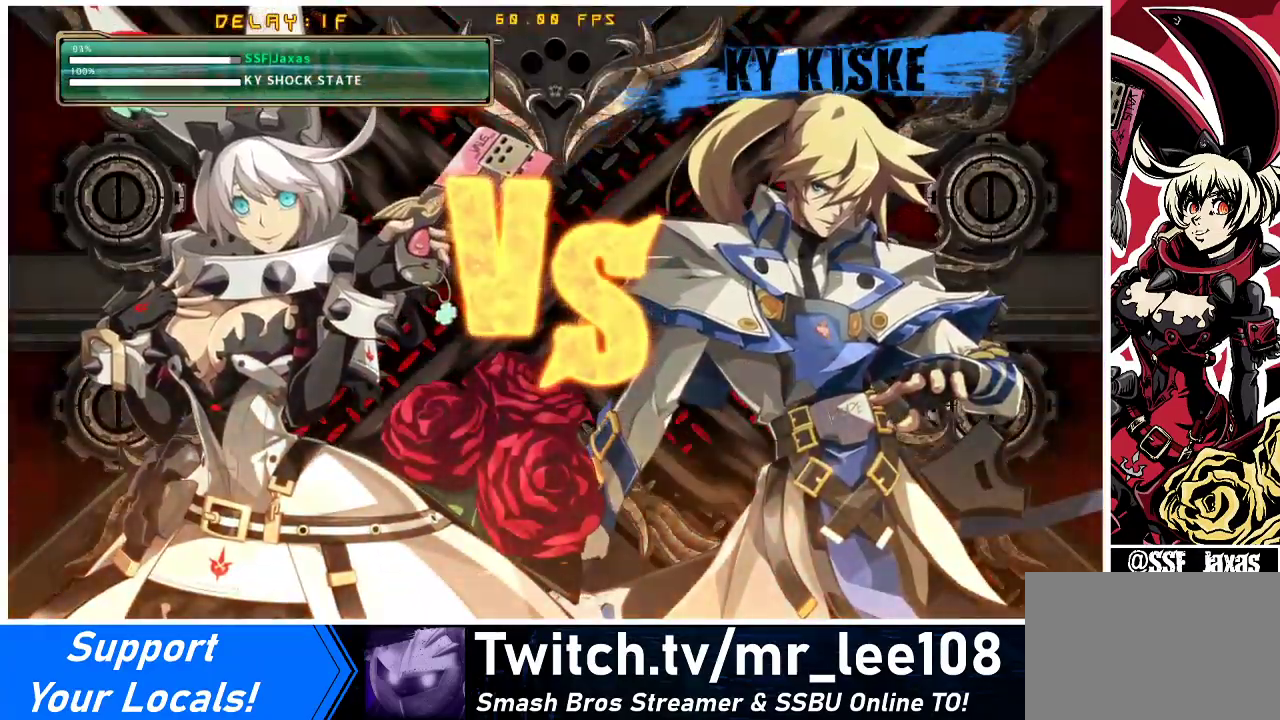
{"buttons": ["DPAD_DOWN", "DPAD_LEFT"], "events": [[300, "DPAD_LEFT", "down"], [500, "DPAD_DOWN", "down"]]}
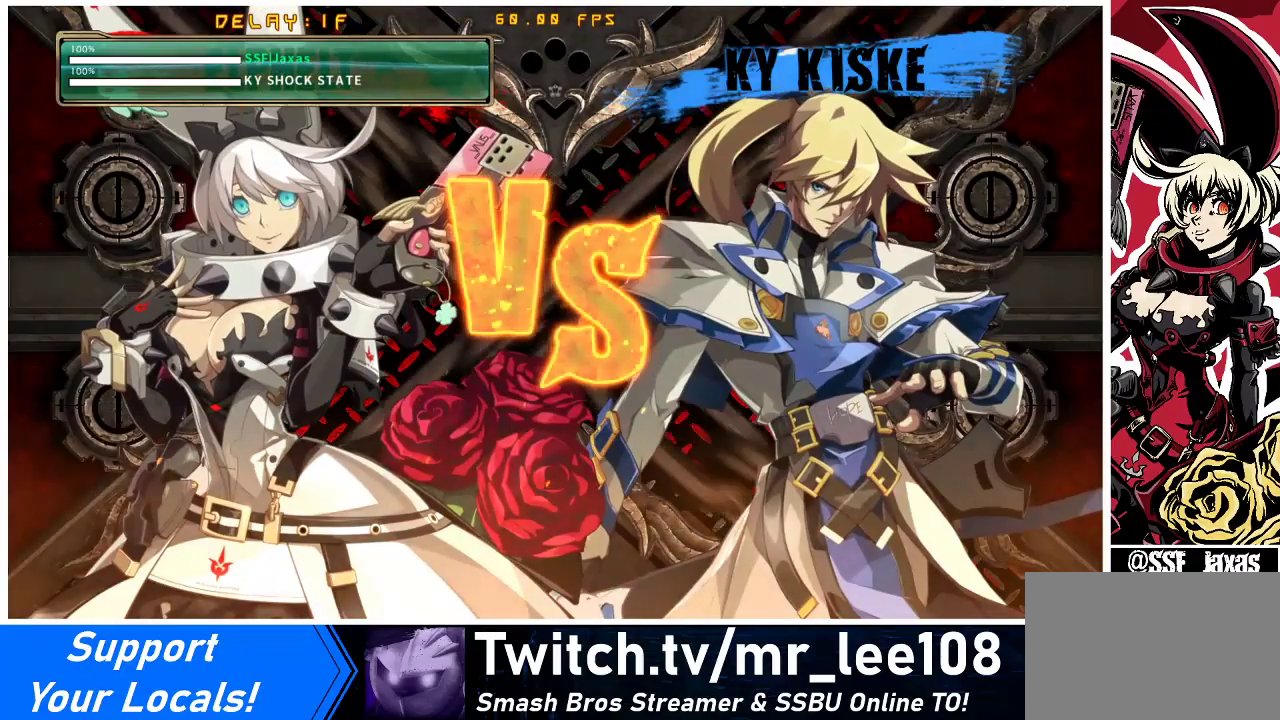
{"buttons": [], "events": [[333, "DPAD_DOWN", "up"], [433, "DPAD_LEFT", "up"]]}
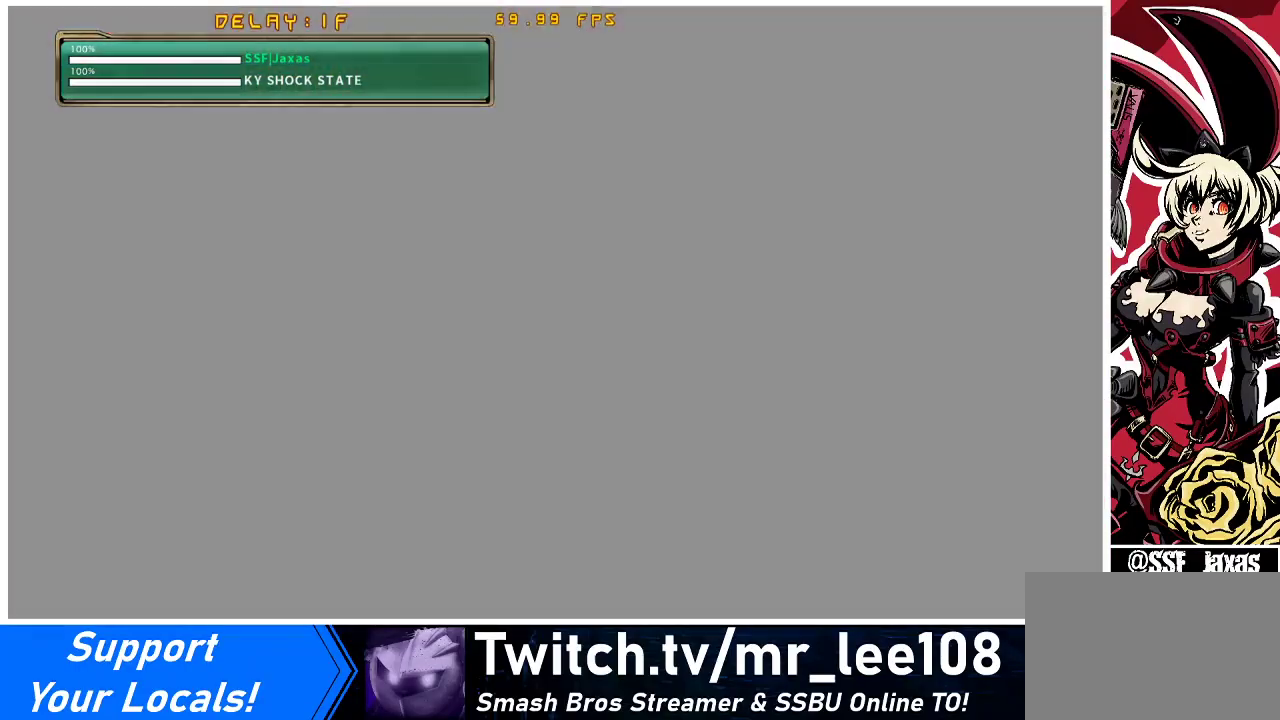
{"buttons": [], "events": []}
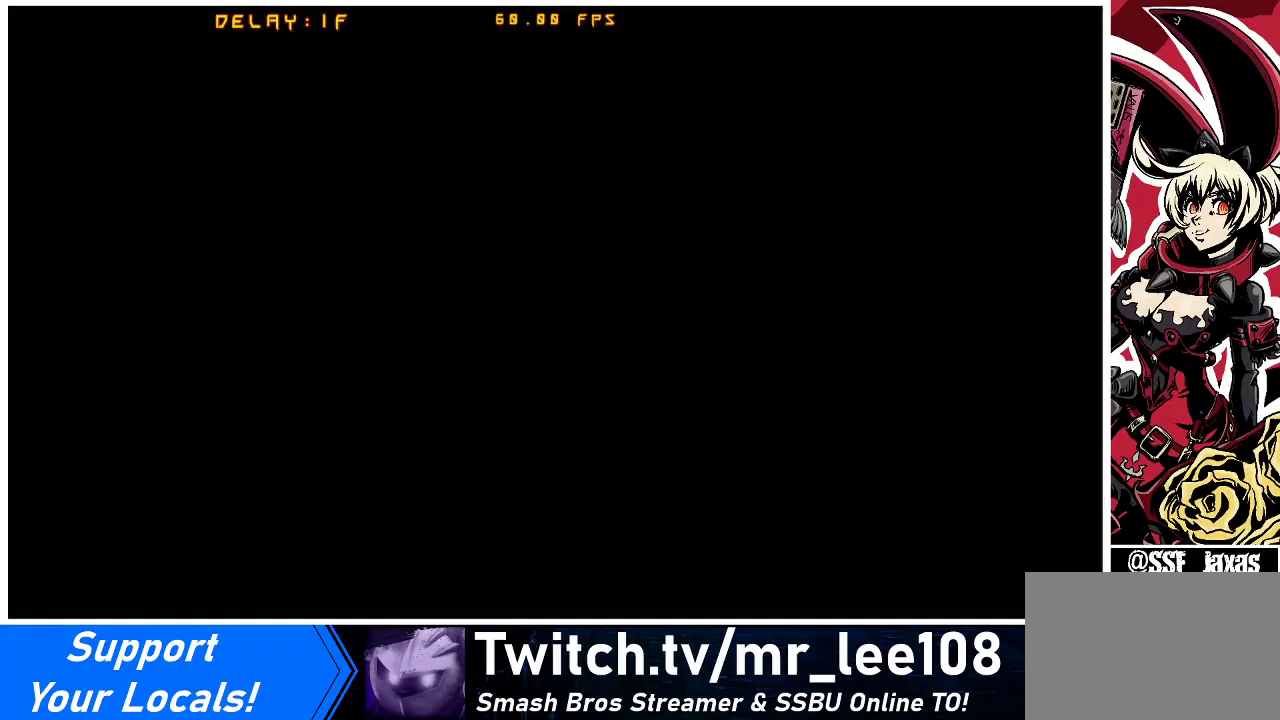
{"buttons": [], "events": []}
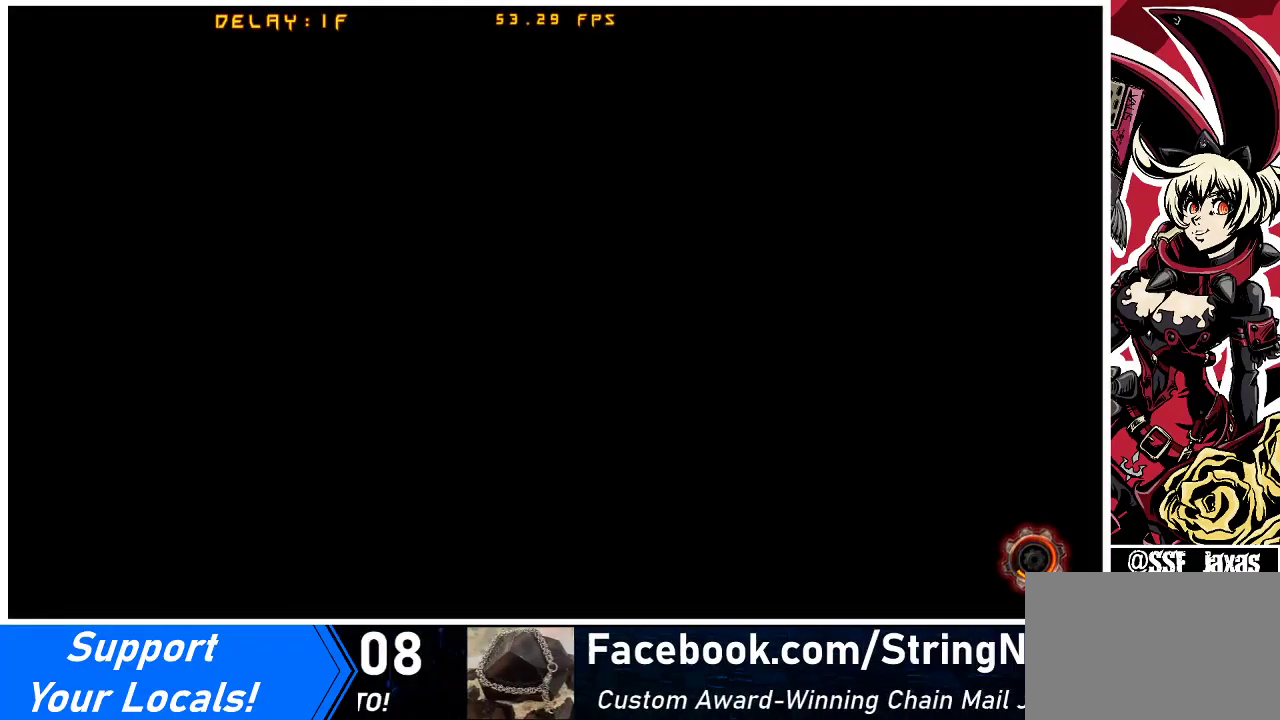
{"buttons": [], "events": []}
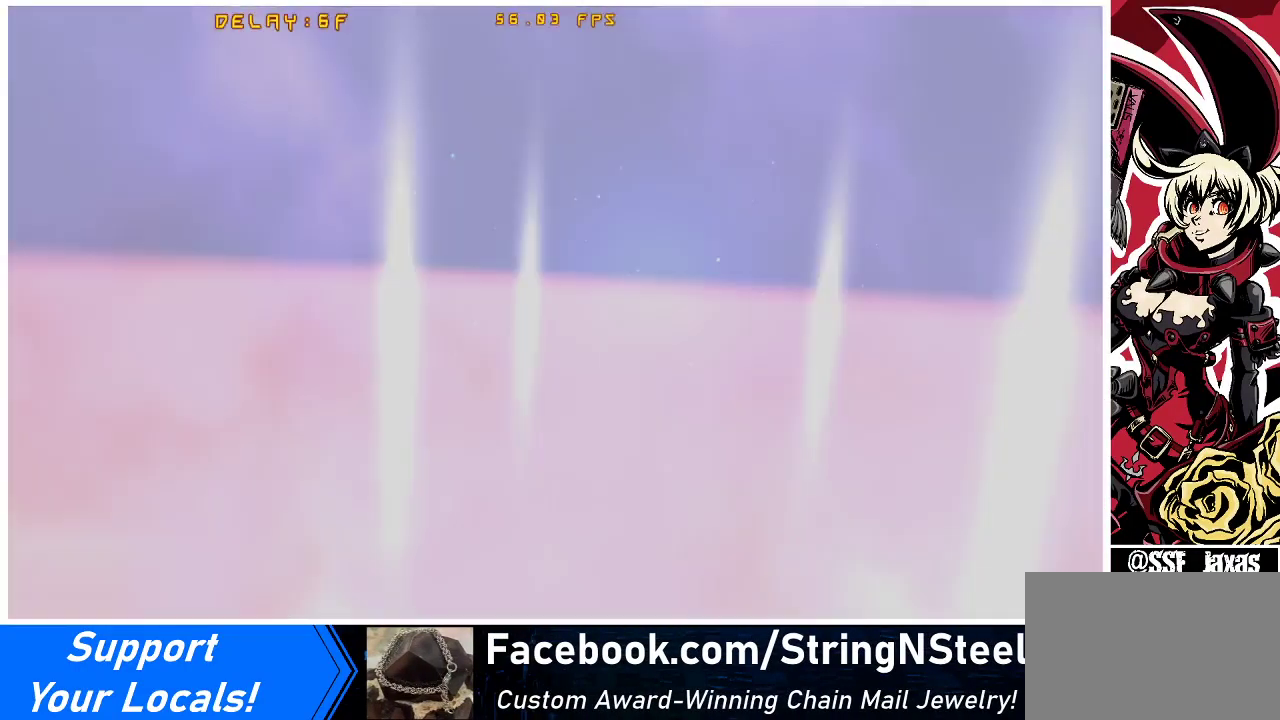
{"buttons": [], "events": []}
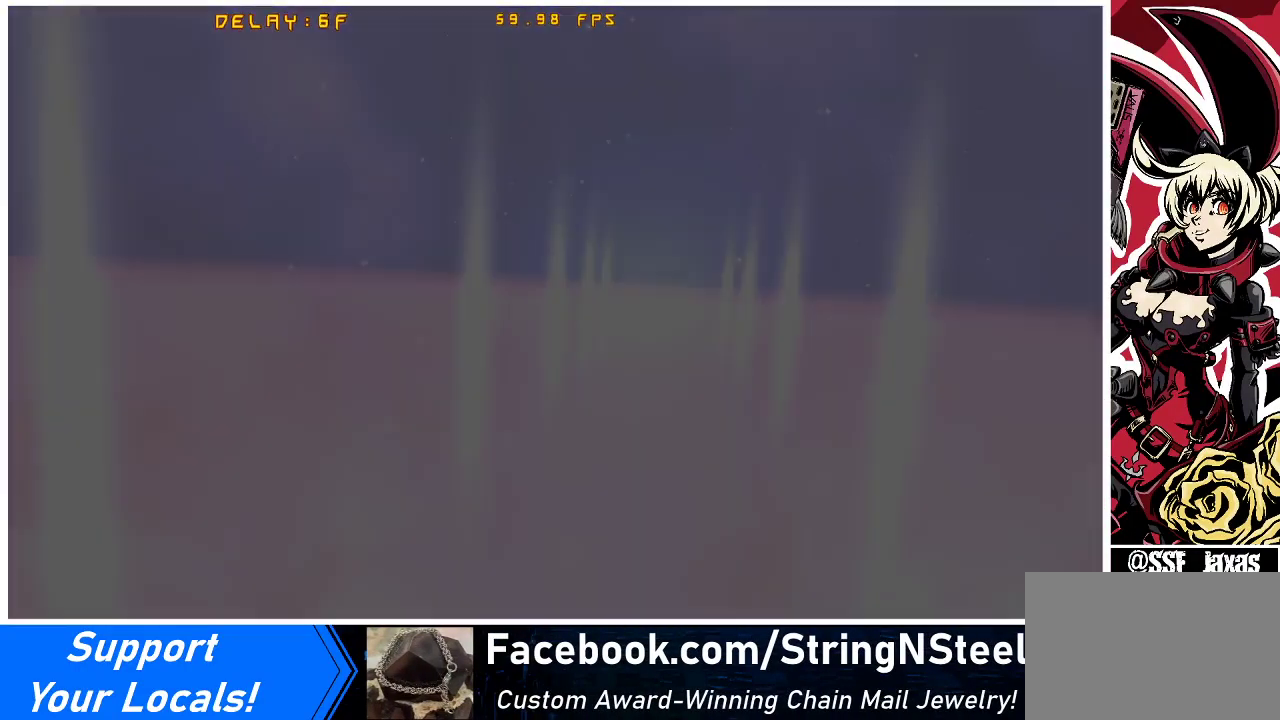
{"buttons": [], "events": []}
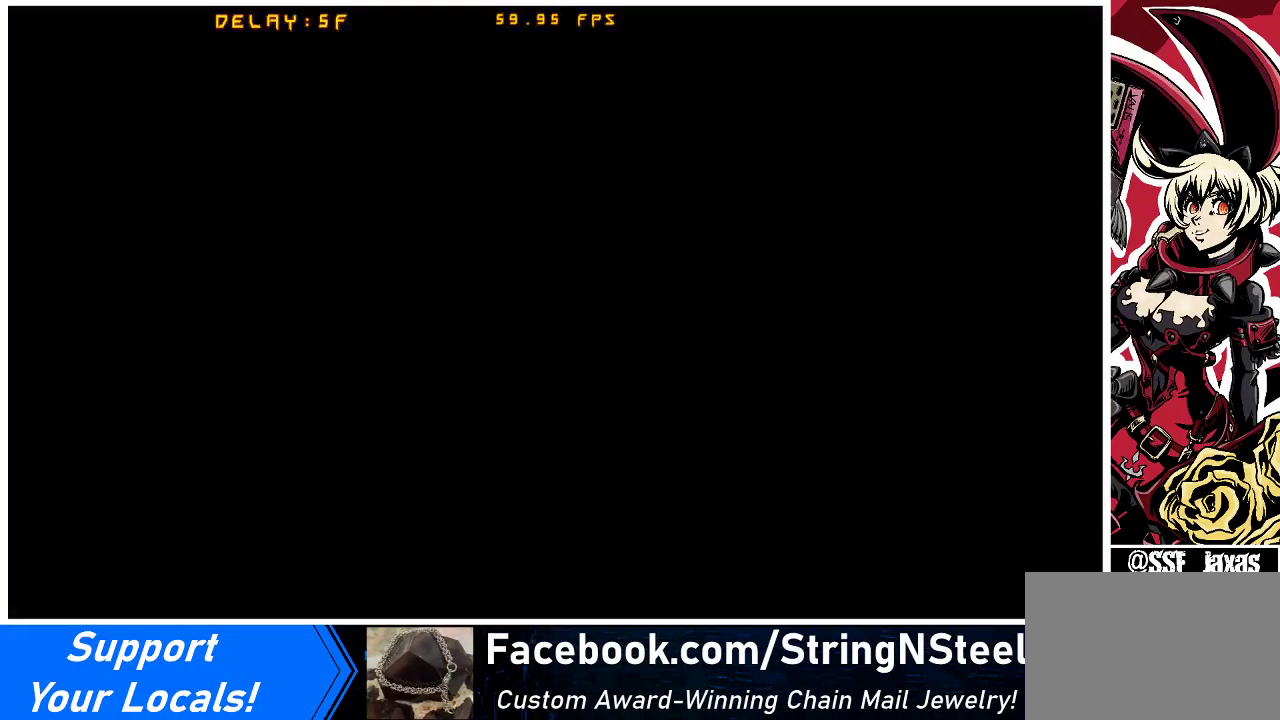
{"buttons": [], "events": []}
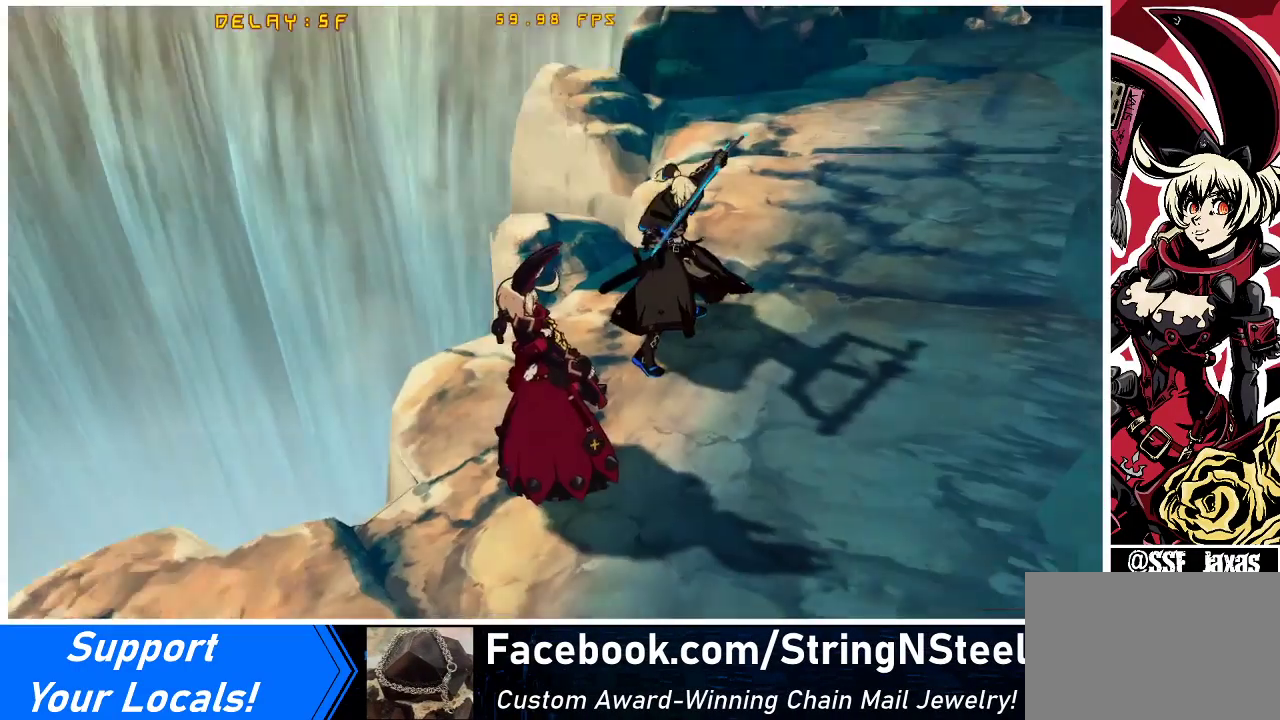
{"buttons": [], "events": []}
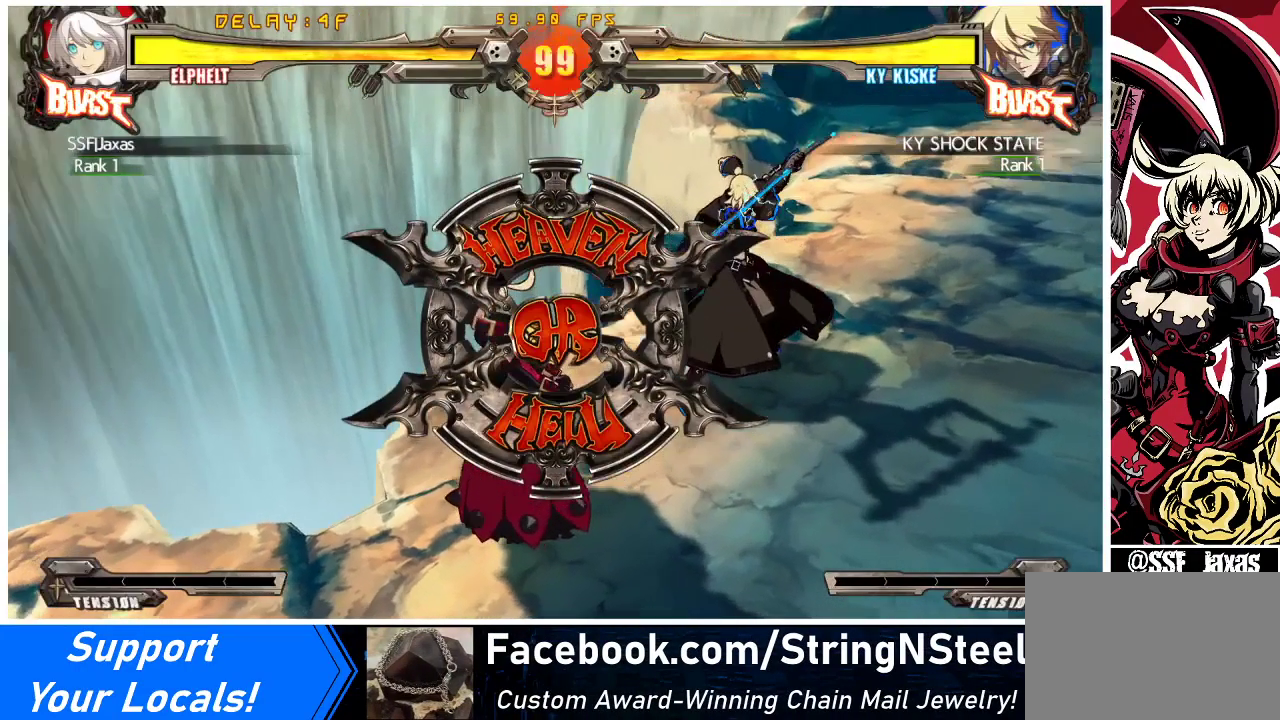
{"buttons": [], "events": []}
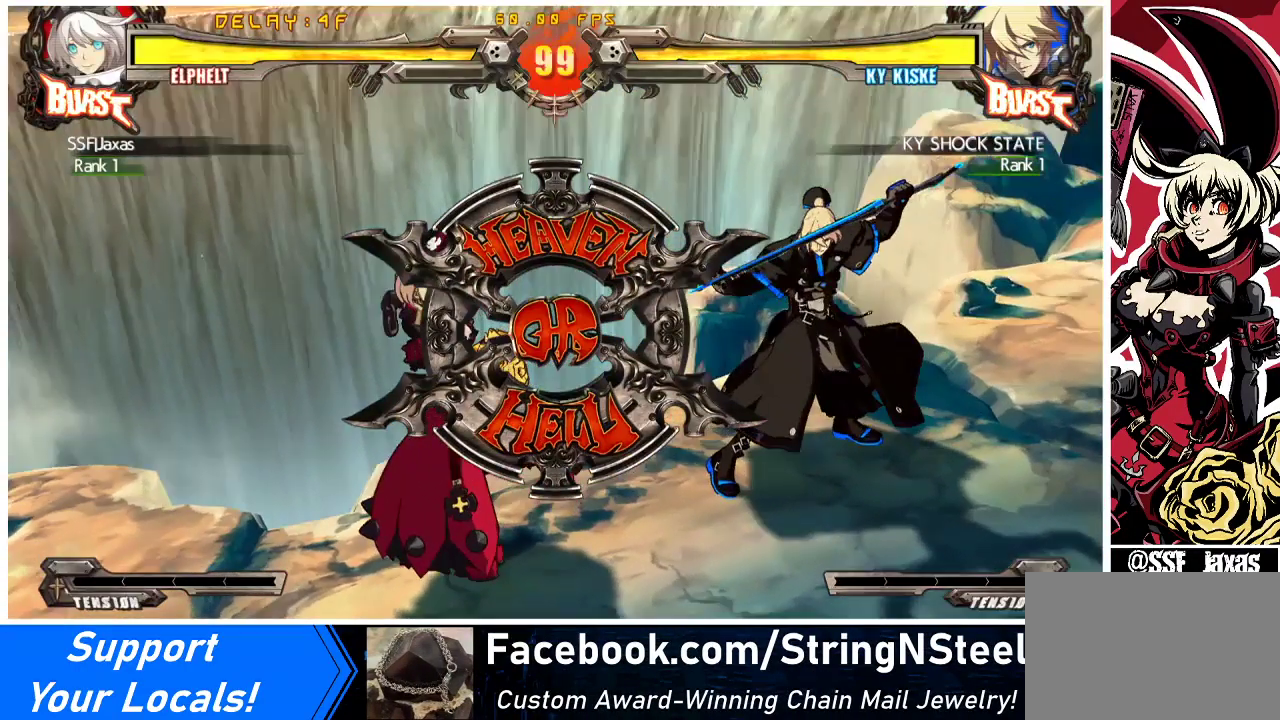
{"buttons": [], "events": []}
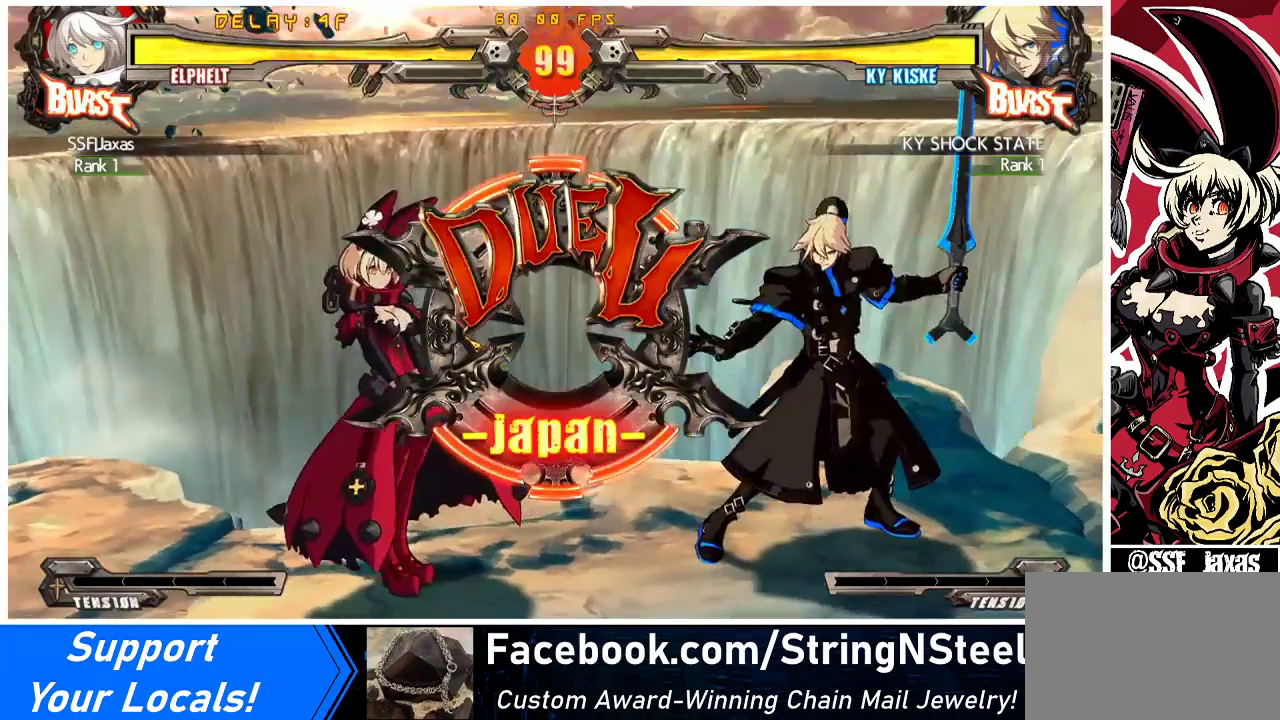
{"buttons": [], "events": [[133, "DPAD_DOWN", "down"], [133, "DPAD_LEFT", "down"], [200, "DPAD_LEFT", "up"], [300, "DPAD_DOWN", "up"], [333, "DPAD_RIGHT", "down"], [400, "DPAD_RIGHT", "up"]]}
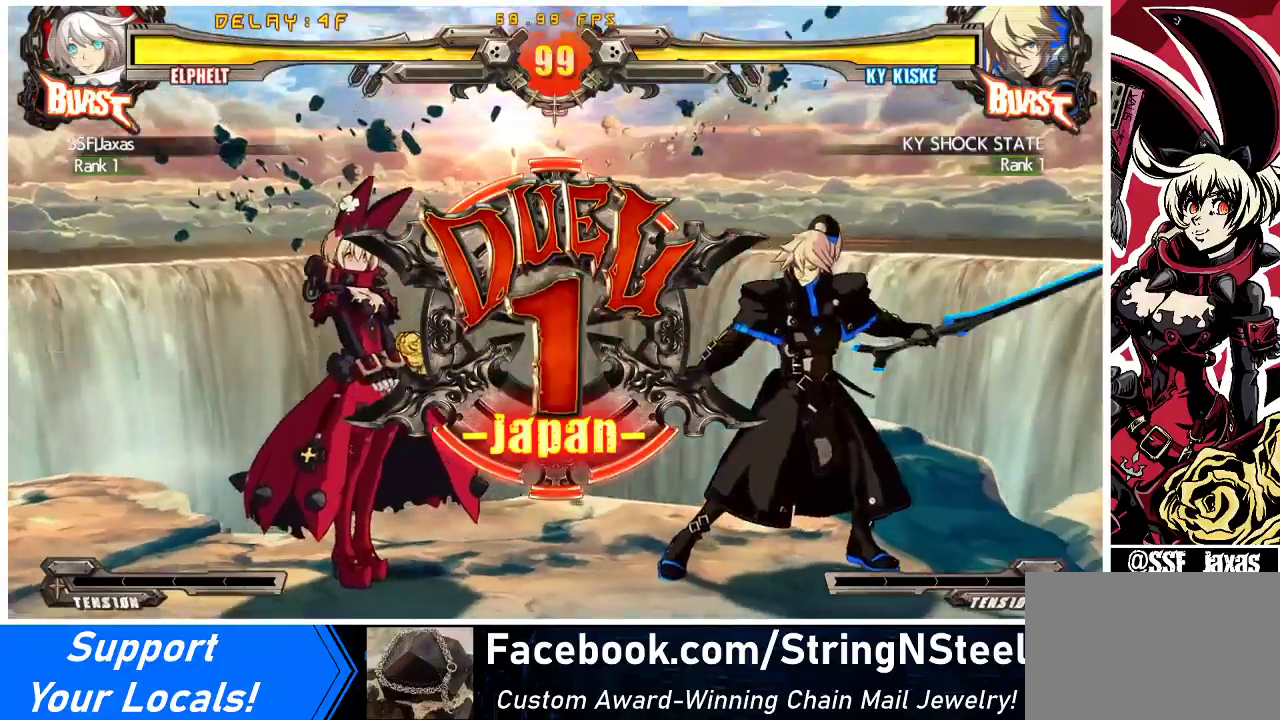
{"buttons": [], "events": []}
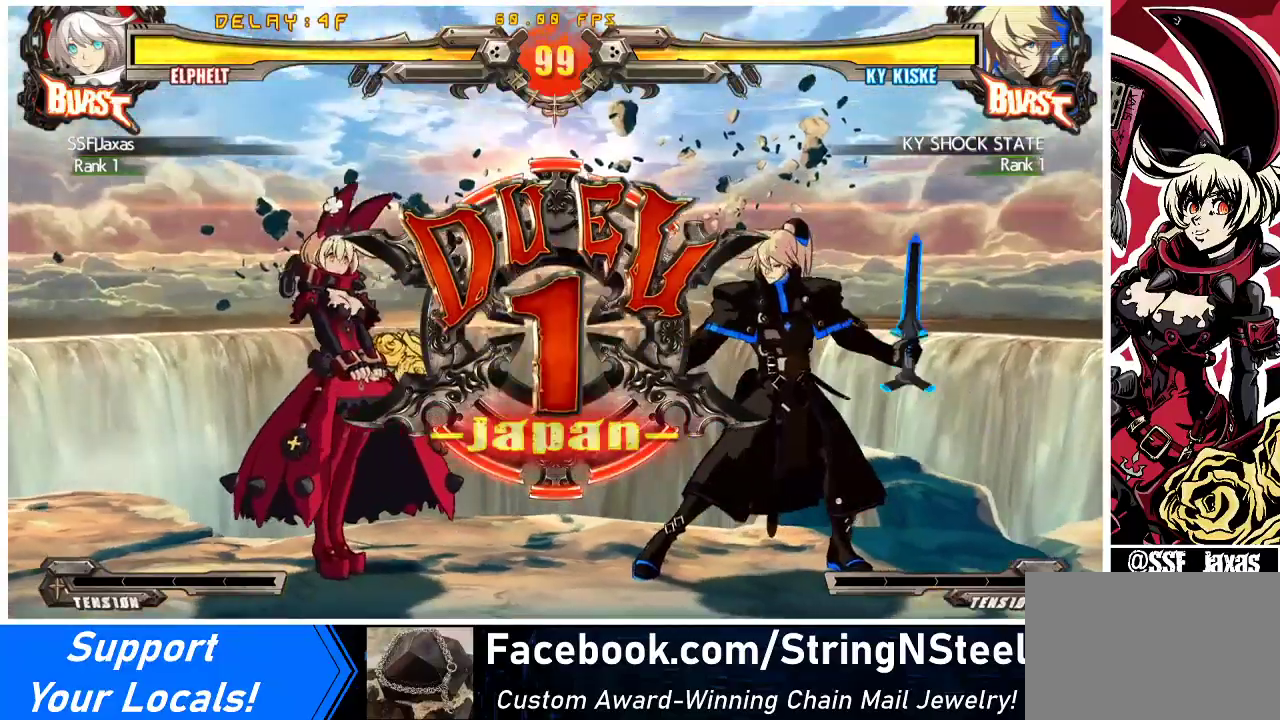
{"buttons": ["DPAD_DOWN", "DPAD_LEFT"], "events": [[133, "DPAD_LEFT", "down"], [167, "DPAD_DOWN", "down"], [333, "DPAD_DOWN", "up"], [500, "DPAD_DOWN", "down"]]}
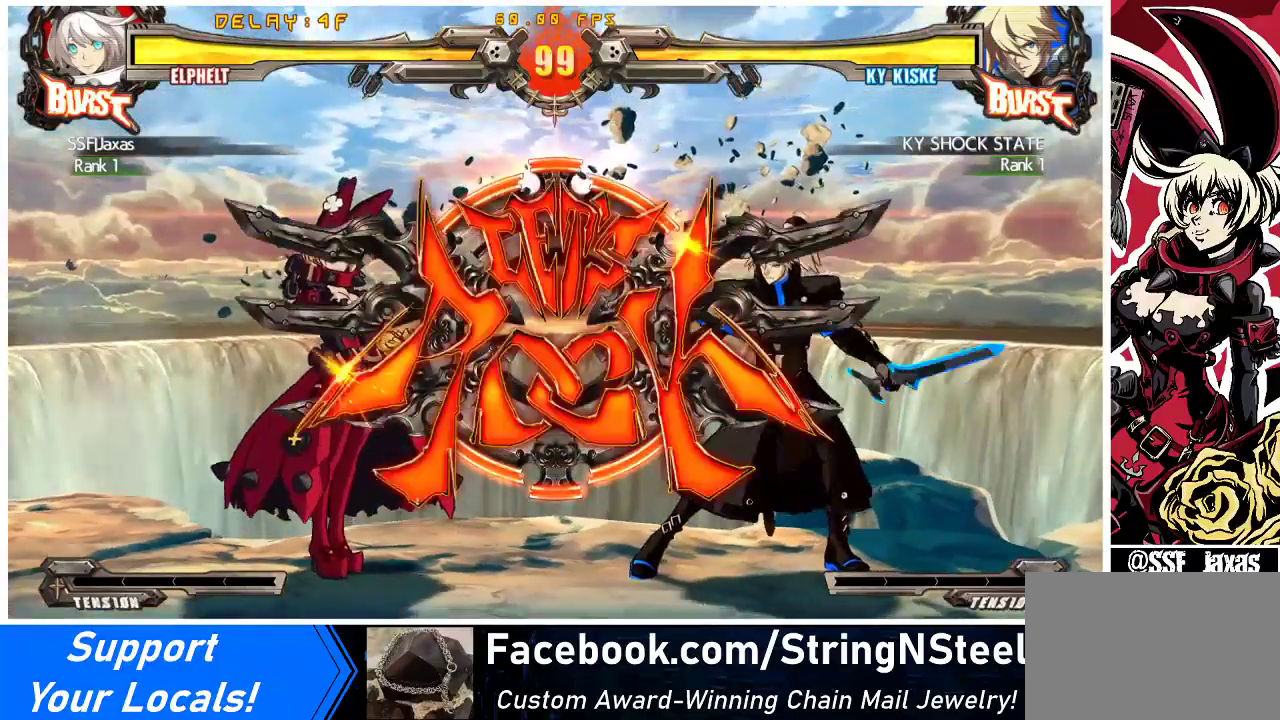
{"buttons": [], "events": [[133, "DPAD_DOWN", "up"], [233, "DPAD_LEFT", "up"]]}
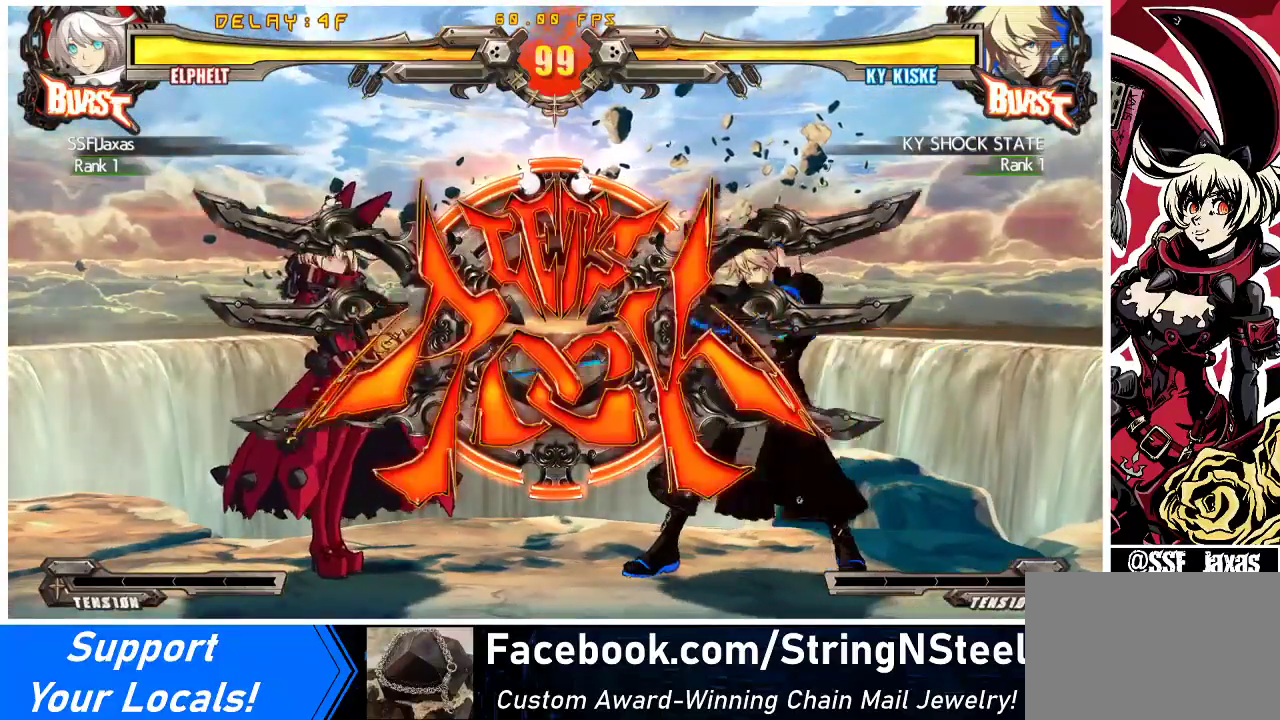
{"buttons": ["DPAD_LEFT"], "events": [[133, "DPAD_LEFT", "down"], [200, "DPAD_LEFT", "up"], [267, "DPAD_LEFT", "down"]]}